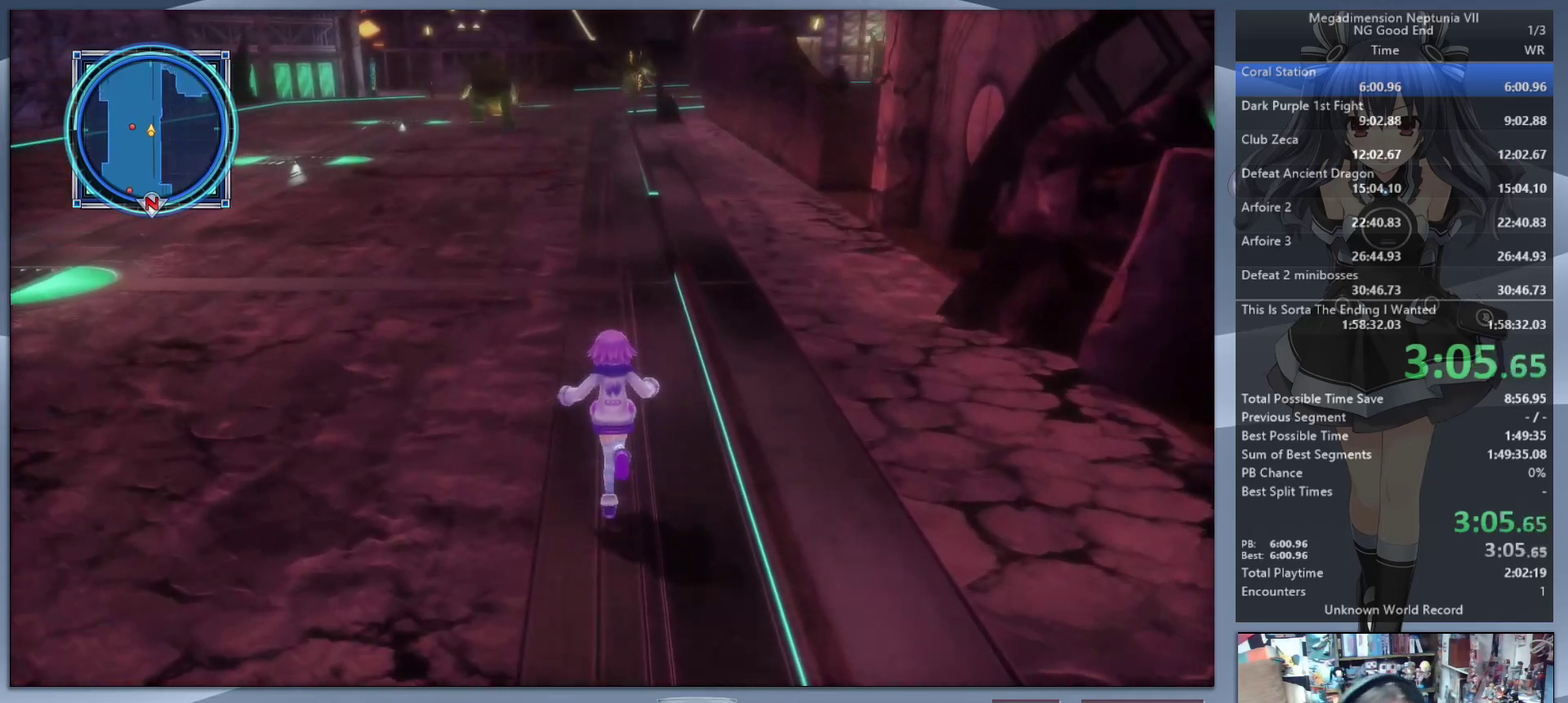
Gameplay with a controller (PlayStation layout); each line is a JSON object with the inputs held at the frame after it. "events" lists button and stick changes between this image and that frame as [ms after this image, input, new state], when the widget could be followed in between. Not read: L3 R3.
{"buttons": [], "left_stick": "up", "right_stick": "center", "events": []}
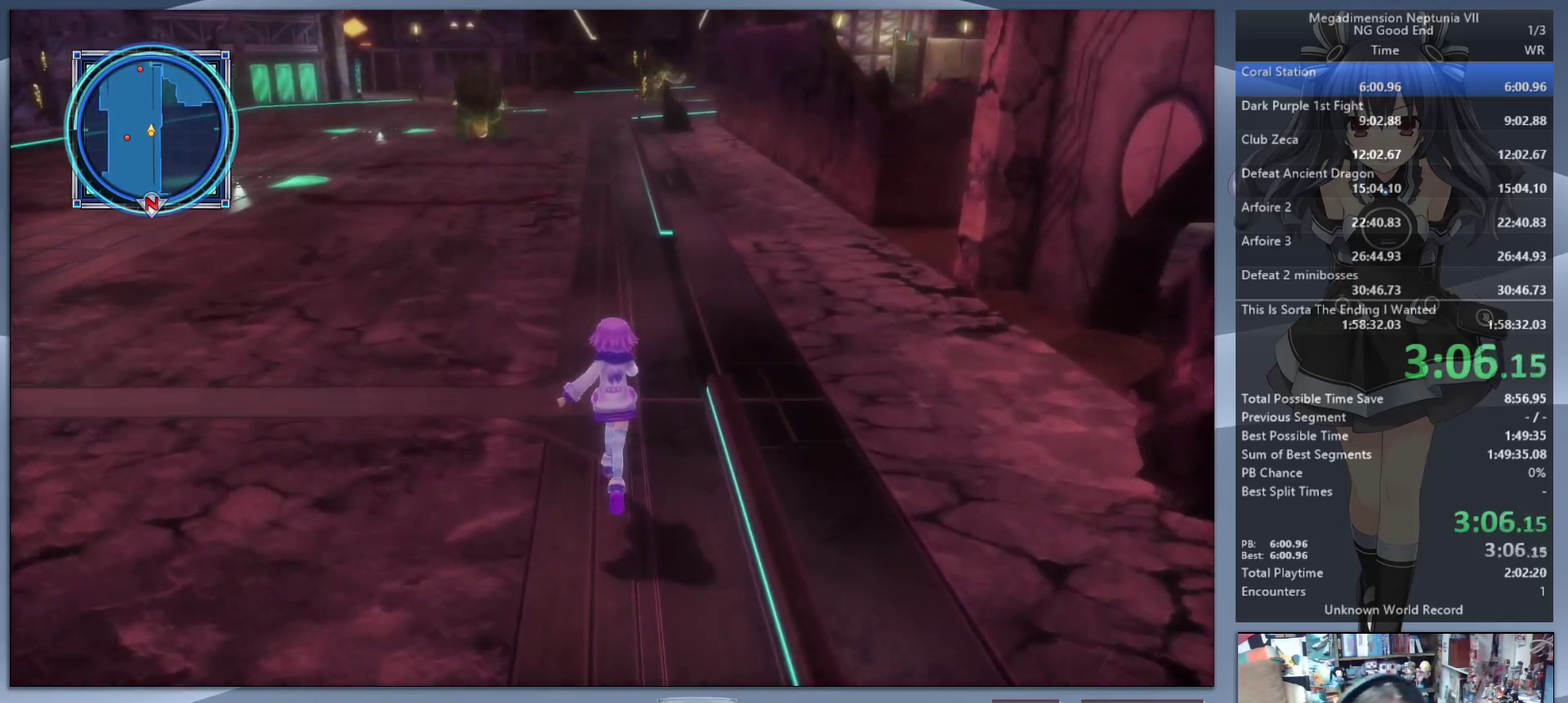
{"buttons": [], "left_stick": "up", "right_stick": "center", "events": []}
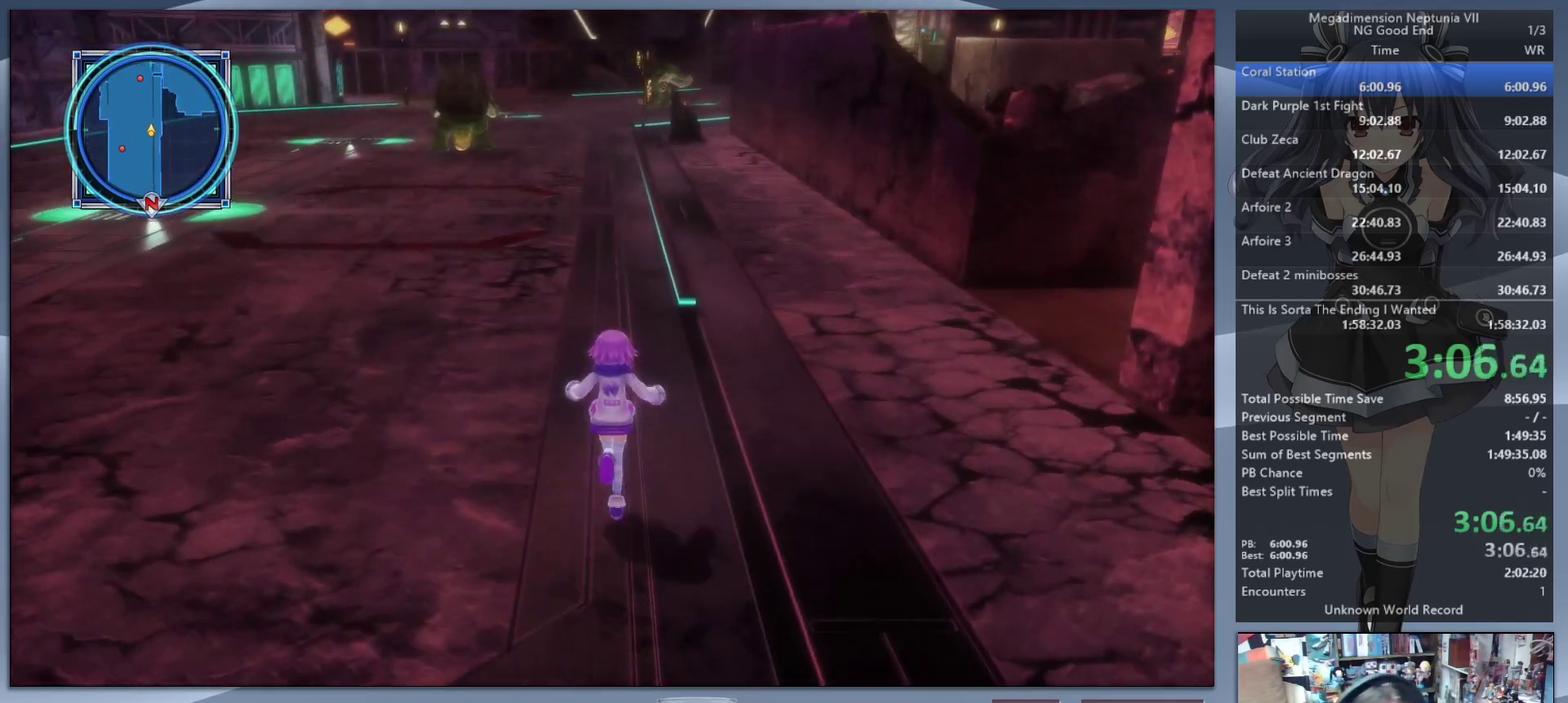
{"buttons": [], "left_stick": "up", "right_stick": "center", "events": []}
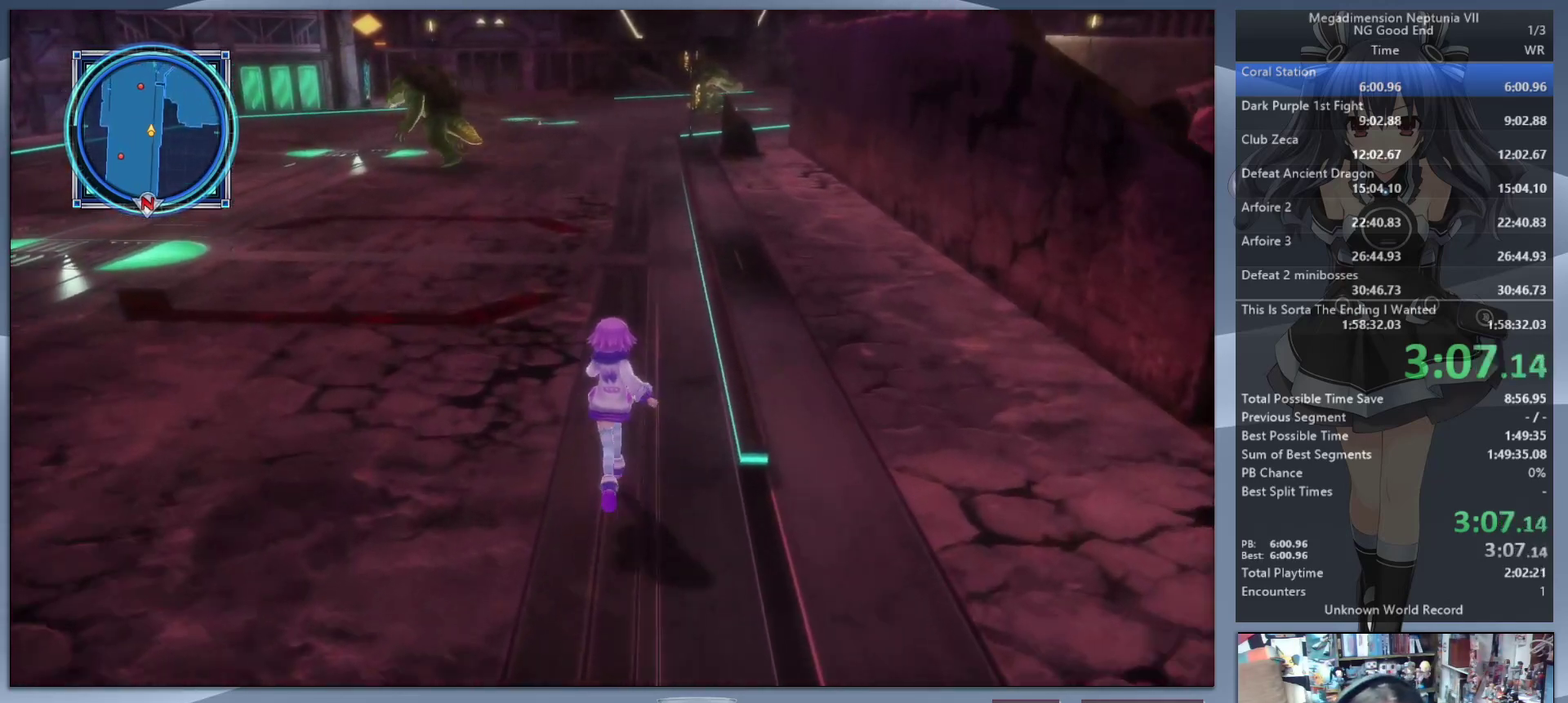
{"buttons": [], "left_stick": "up", "right_stick": "center", "events": []}
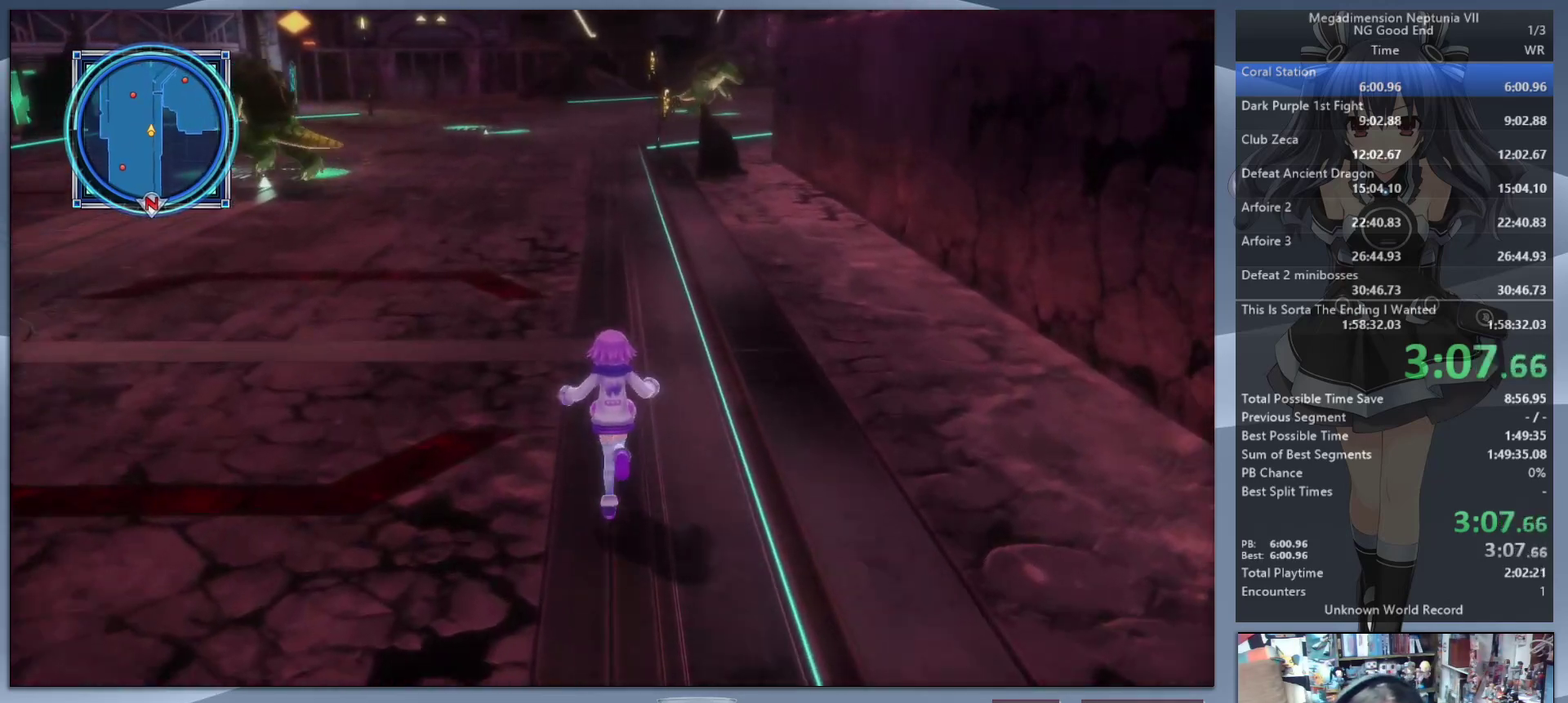
{"buttons": [], "left_stick": "up", "right_stick": "center", "events": []}
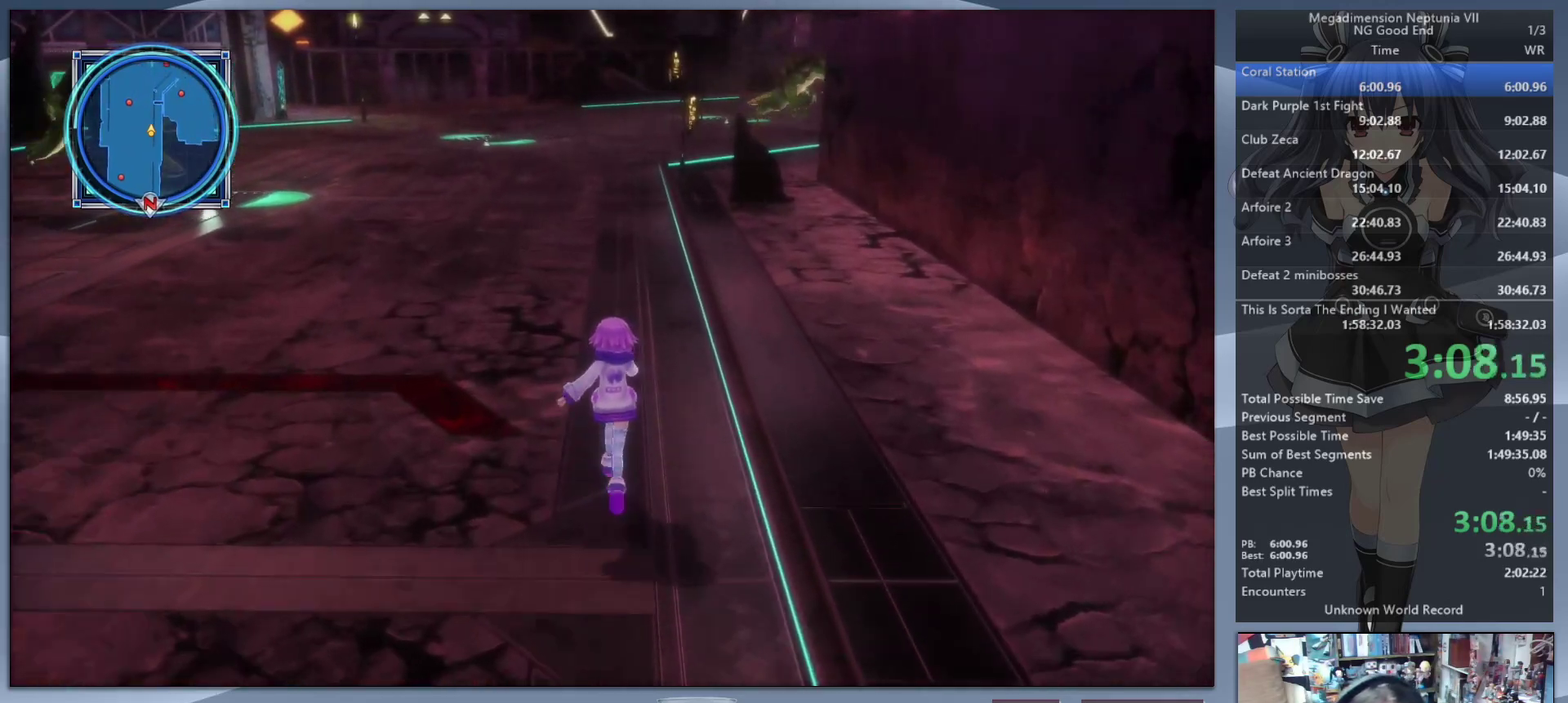
{"buttons": [], "left_stick": "up", "right_stick": "center", "events": [[133, "right_stick", "down-right"], [200, "right_stick", "center"]]}
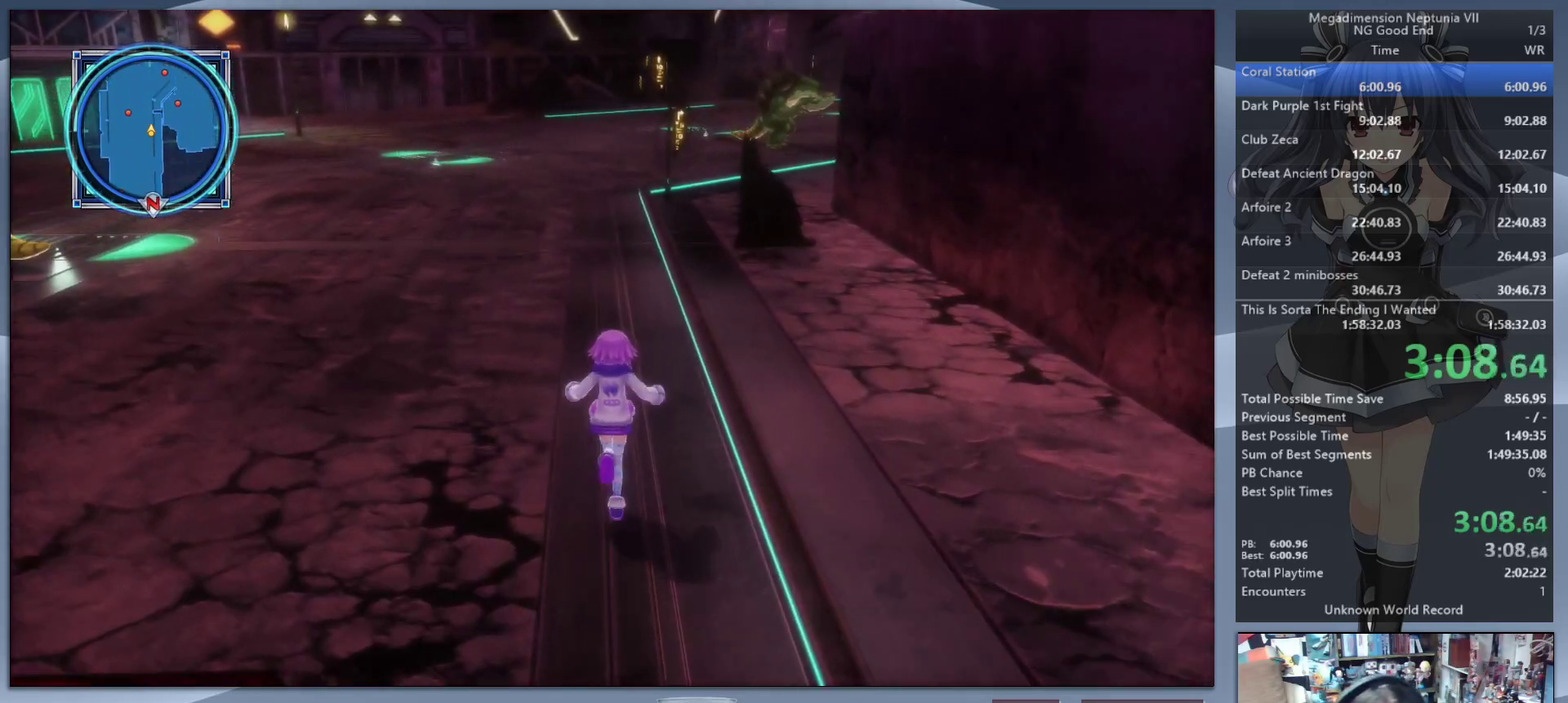
{"buttons": [], "left_stick": "up", "right_stick": "center", "events": []}
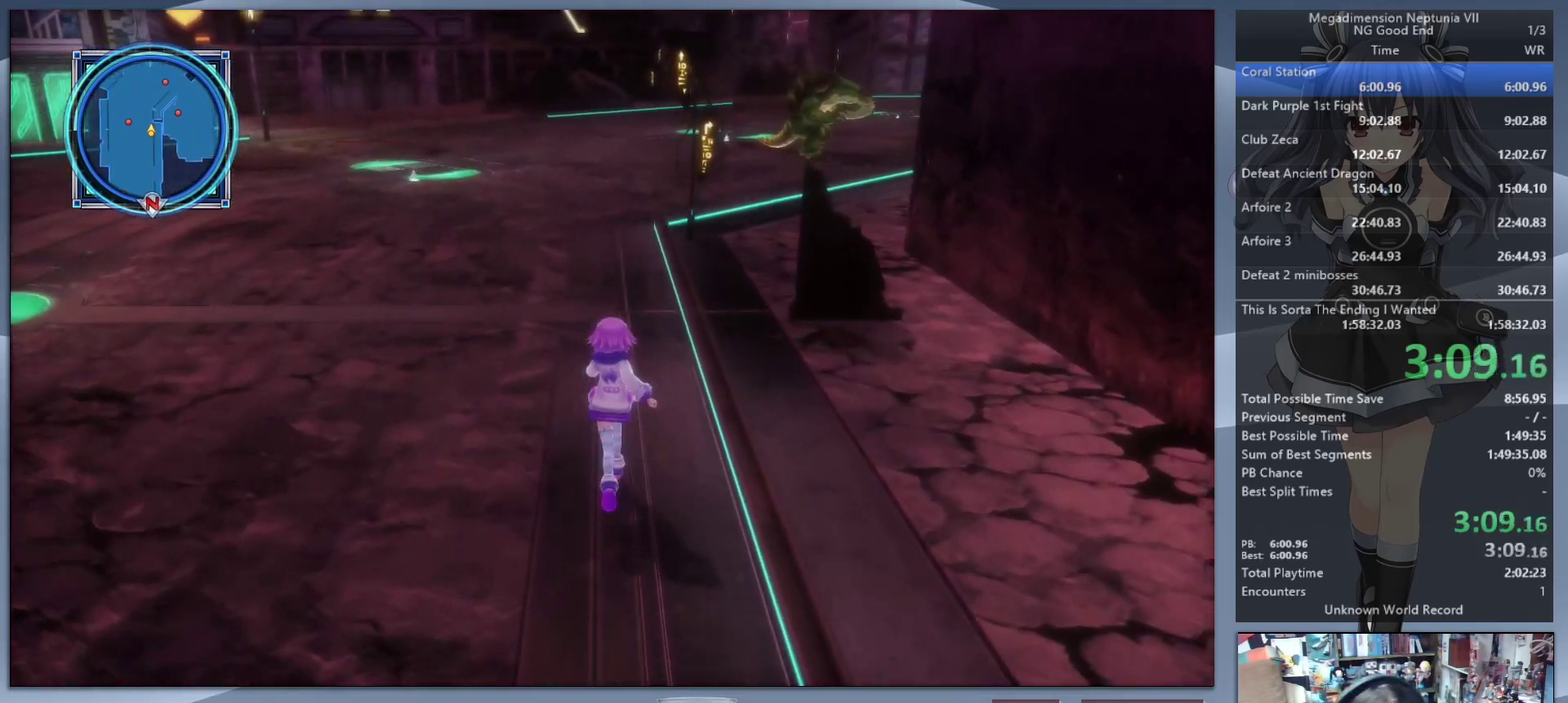
{"buttons": [], "left_stick": "up", "right_stick": "center", "events": []}
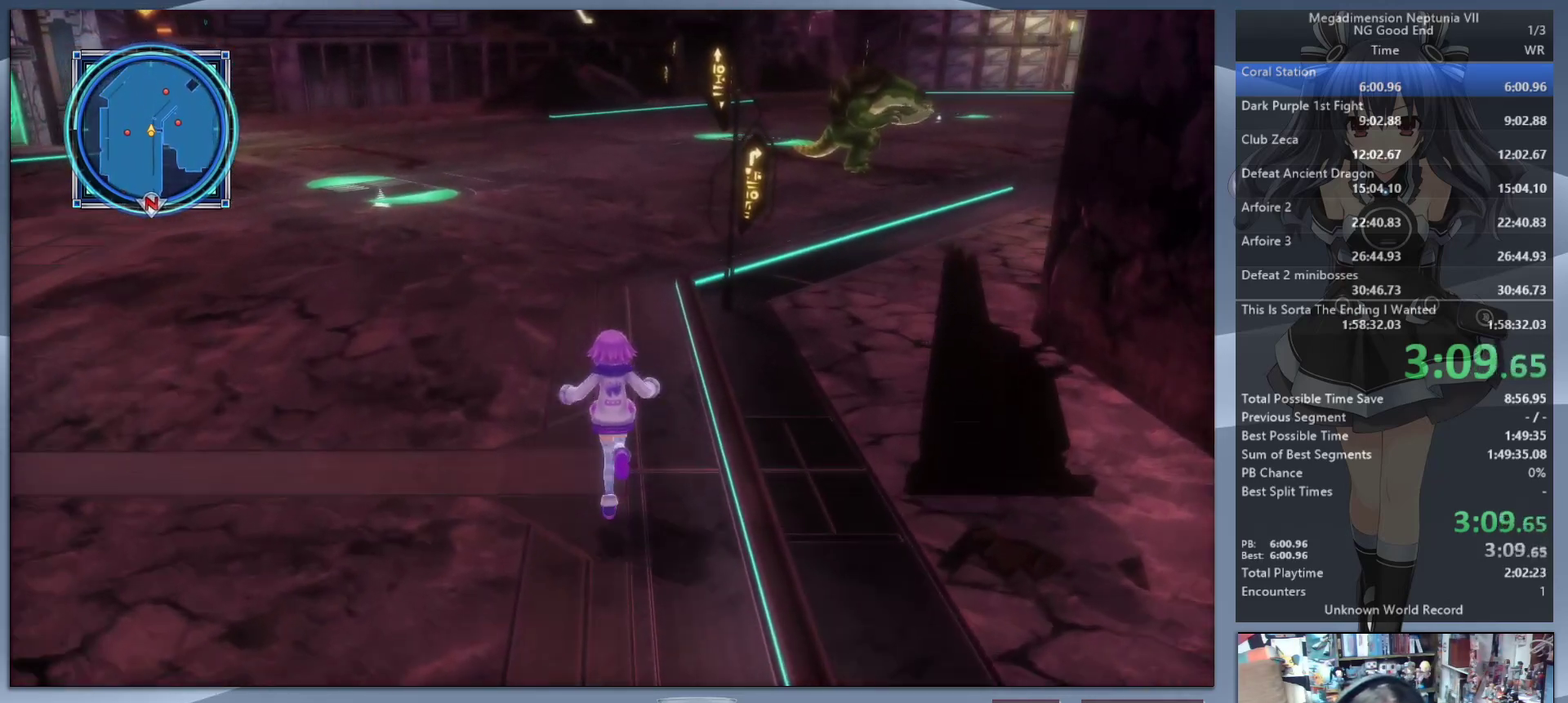
{"buttons": [], "left_stick": "up", "right_stick": "center", "events": []}
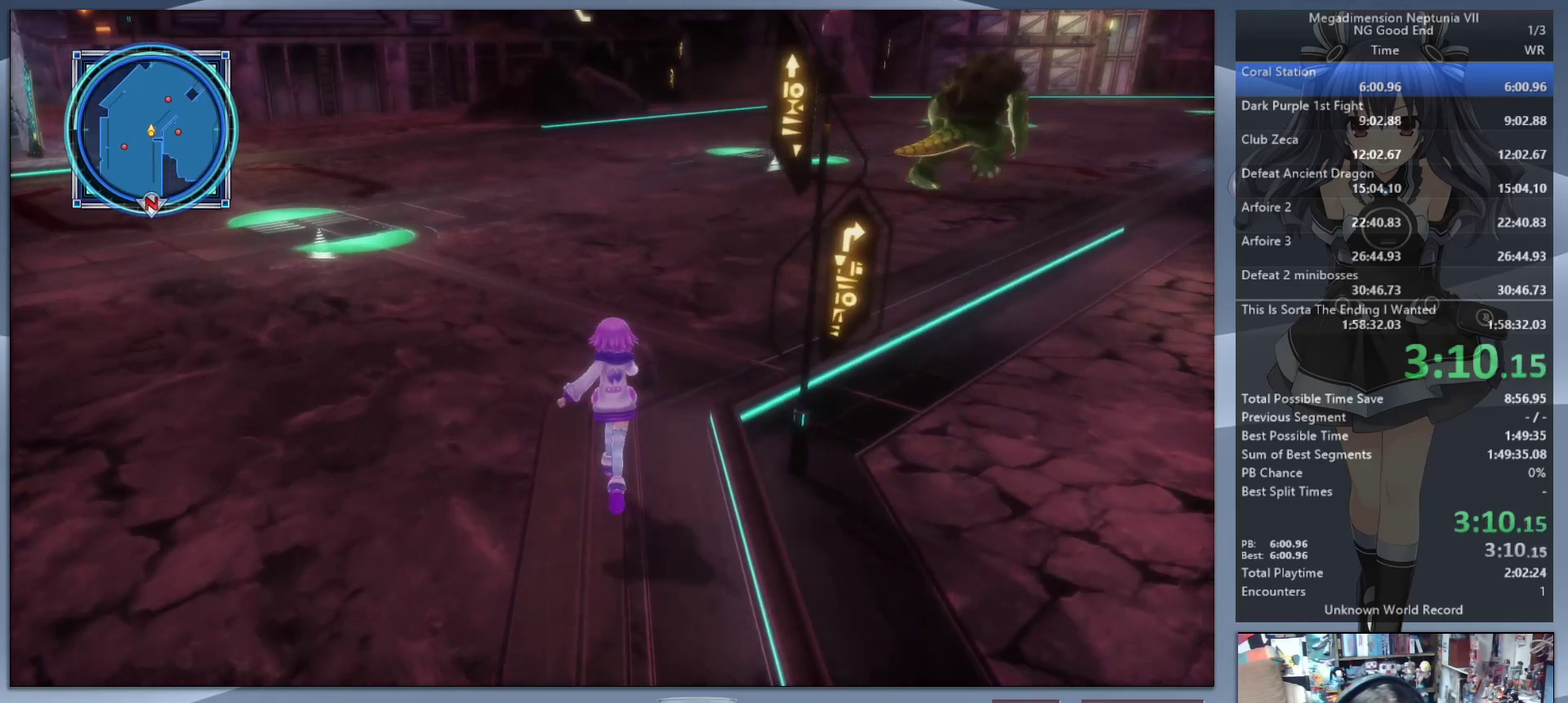
{"buttons": [], "left_stick": "up", "right_stick": "center", "events": [[100, "right_stick", "right"], [333, "left_stick", "up-right"], [433, "left_stick", "up"], [467, "right_stick", "center"]]}
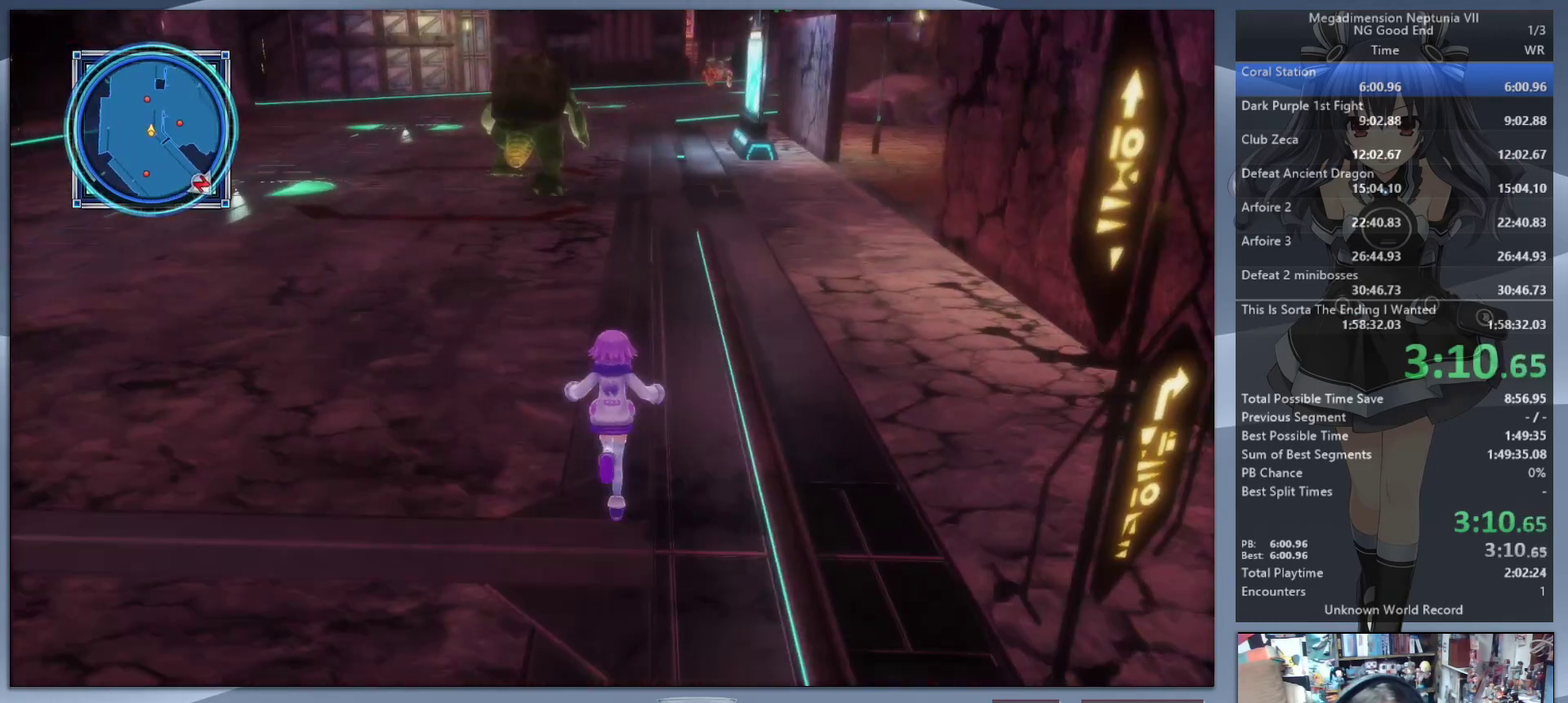
{"buttons": [], "left_stick": "up", "right_stick": "center", "events": [[233, "right_stick", "right"], [333, "right_stick", "center"]]}
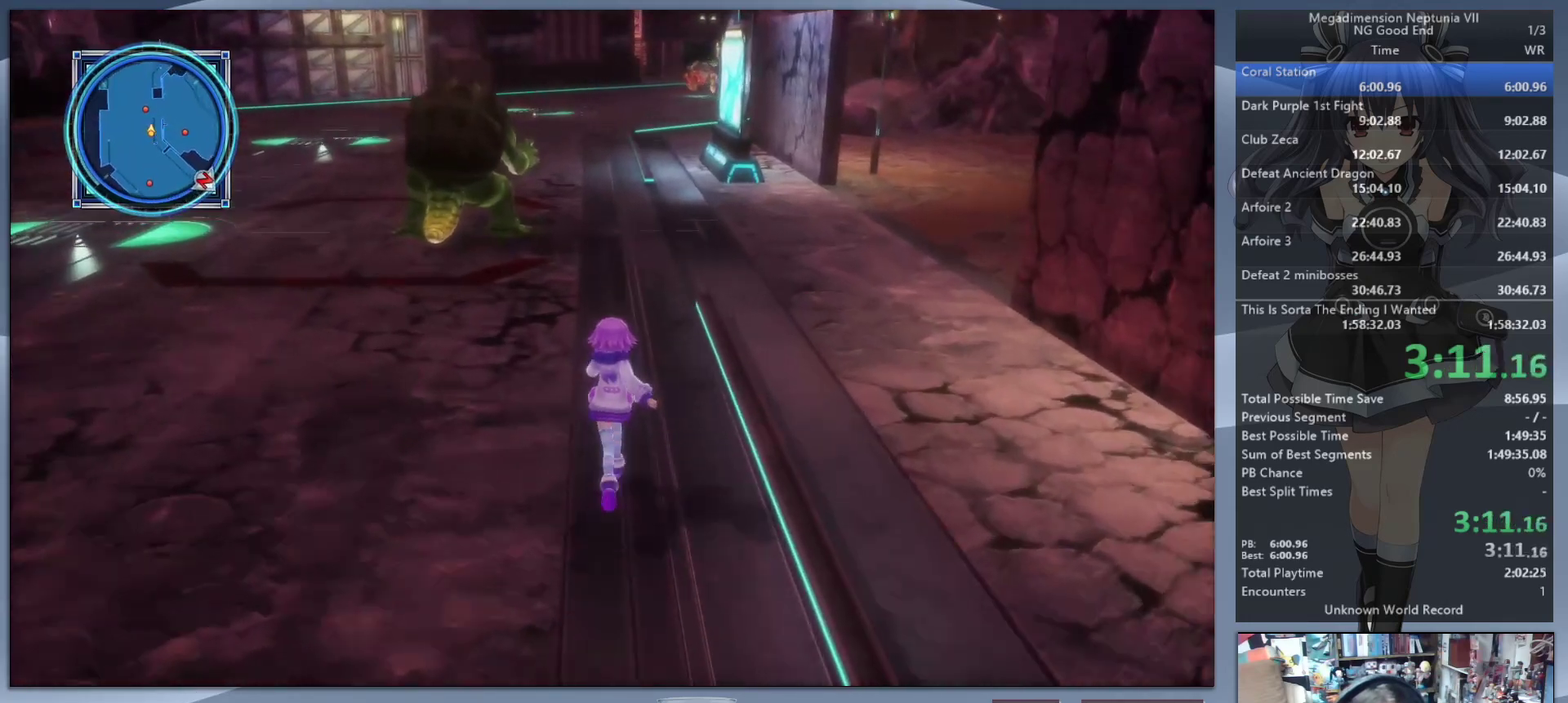
{"buttons": [], "left_stick": "up", "right_stick": "center", "events": [[167, "left_stick", "up-right"], [300, "left_stick", "up"]]}
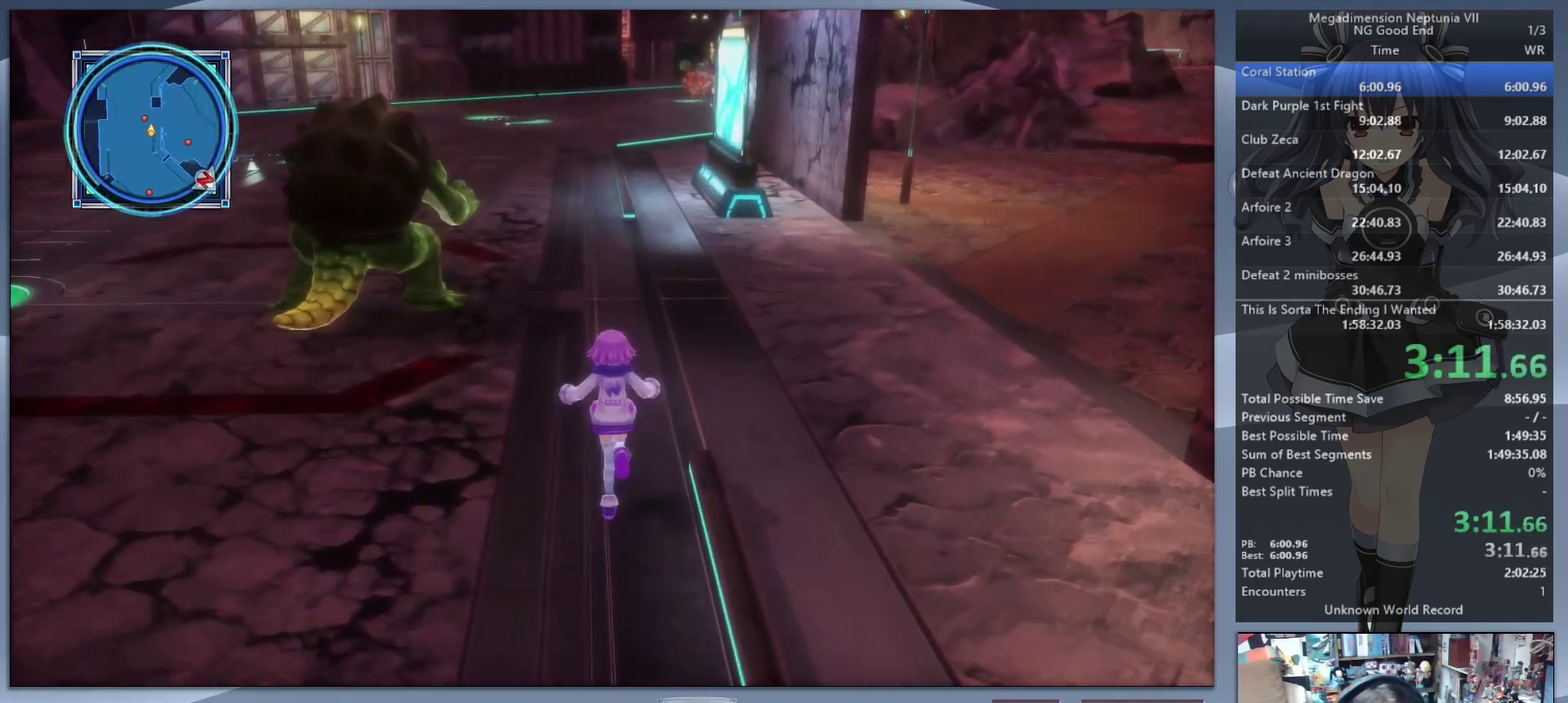
{"buttons": [], "left_stick": "up", "right_stick": "center", "events": []}
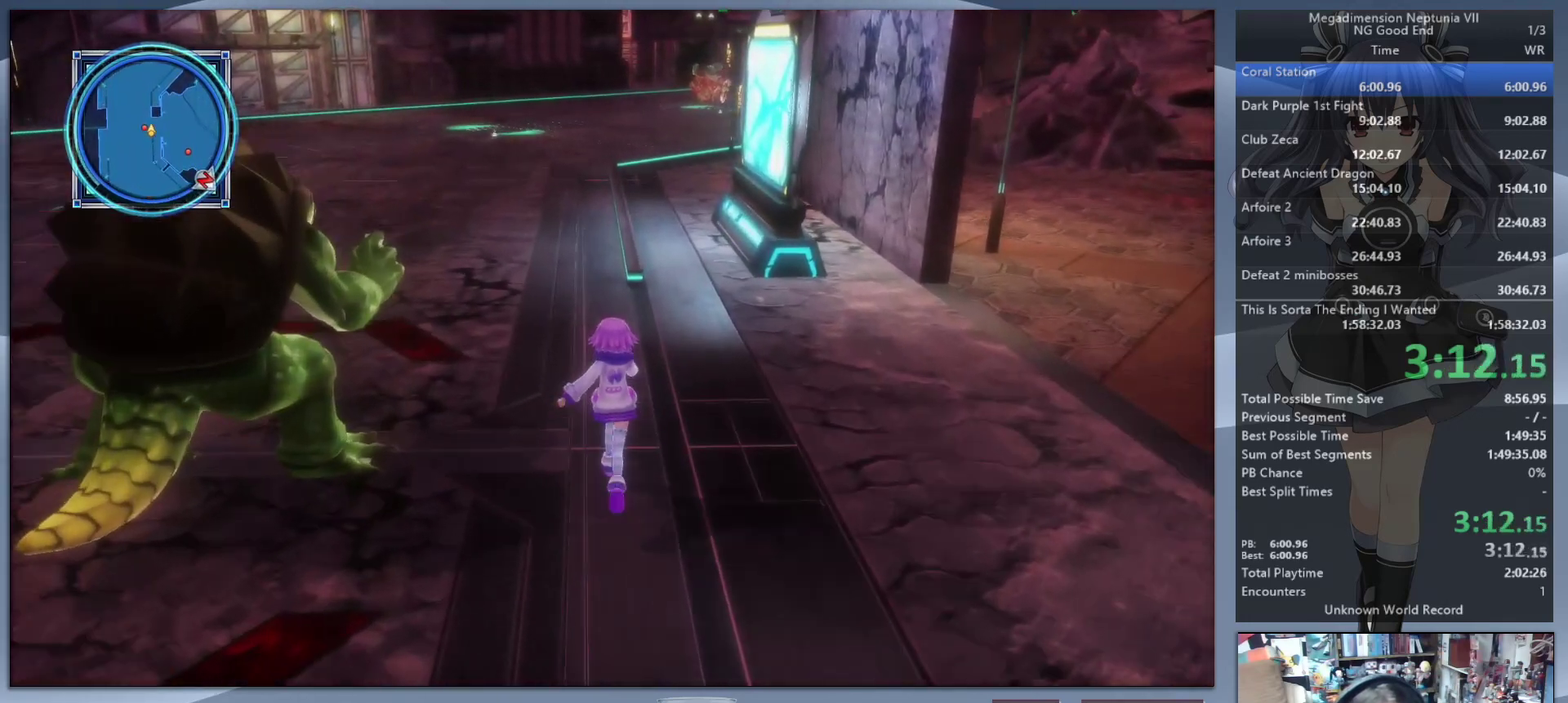
{"buttons": [], "left_stick": "up", "right_stick": "center", "events": []}
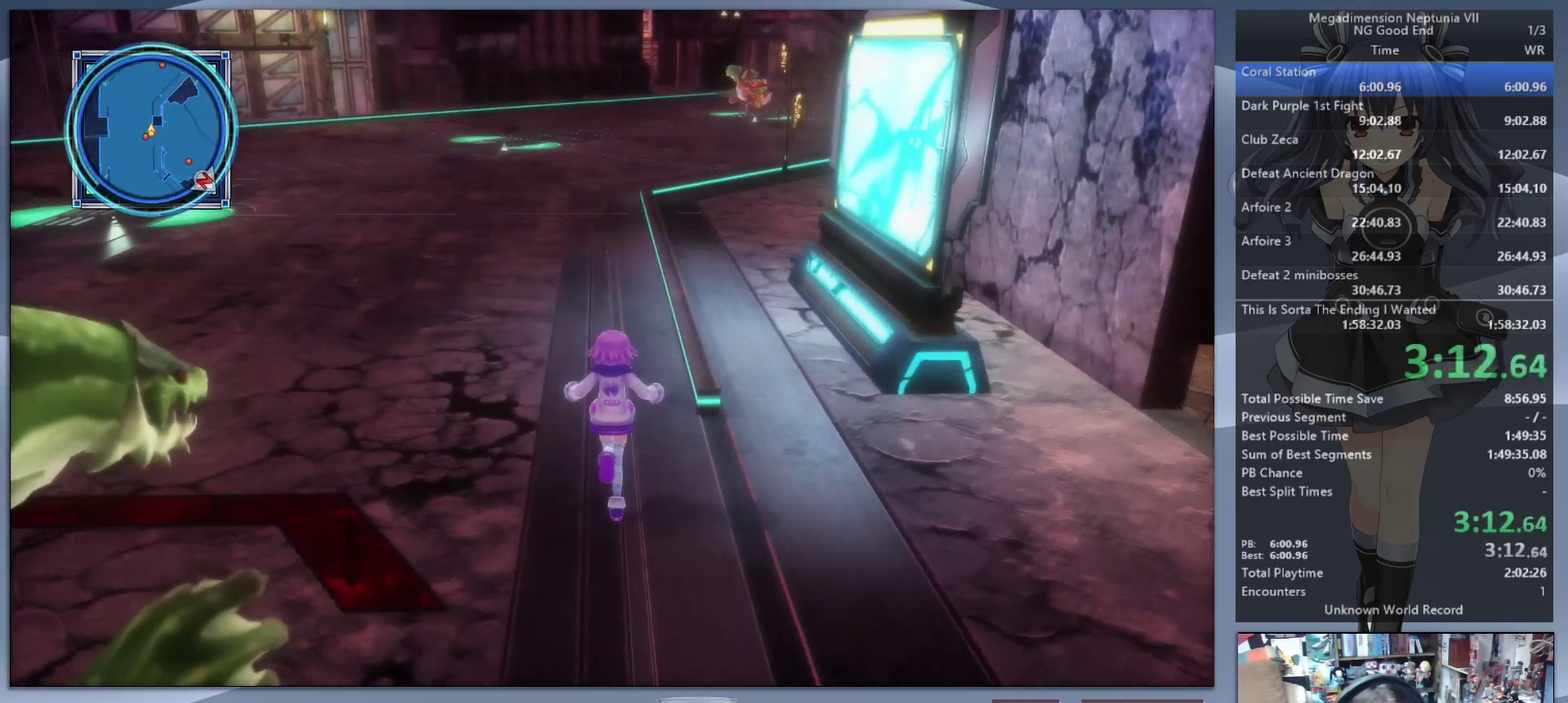
{"buttons": [], "left_stick": "up", "right_stick": "center", "events": []}
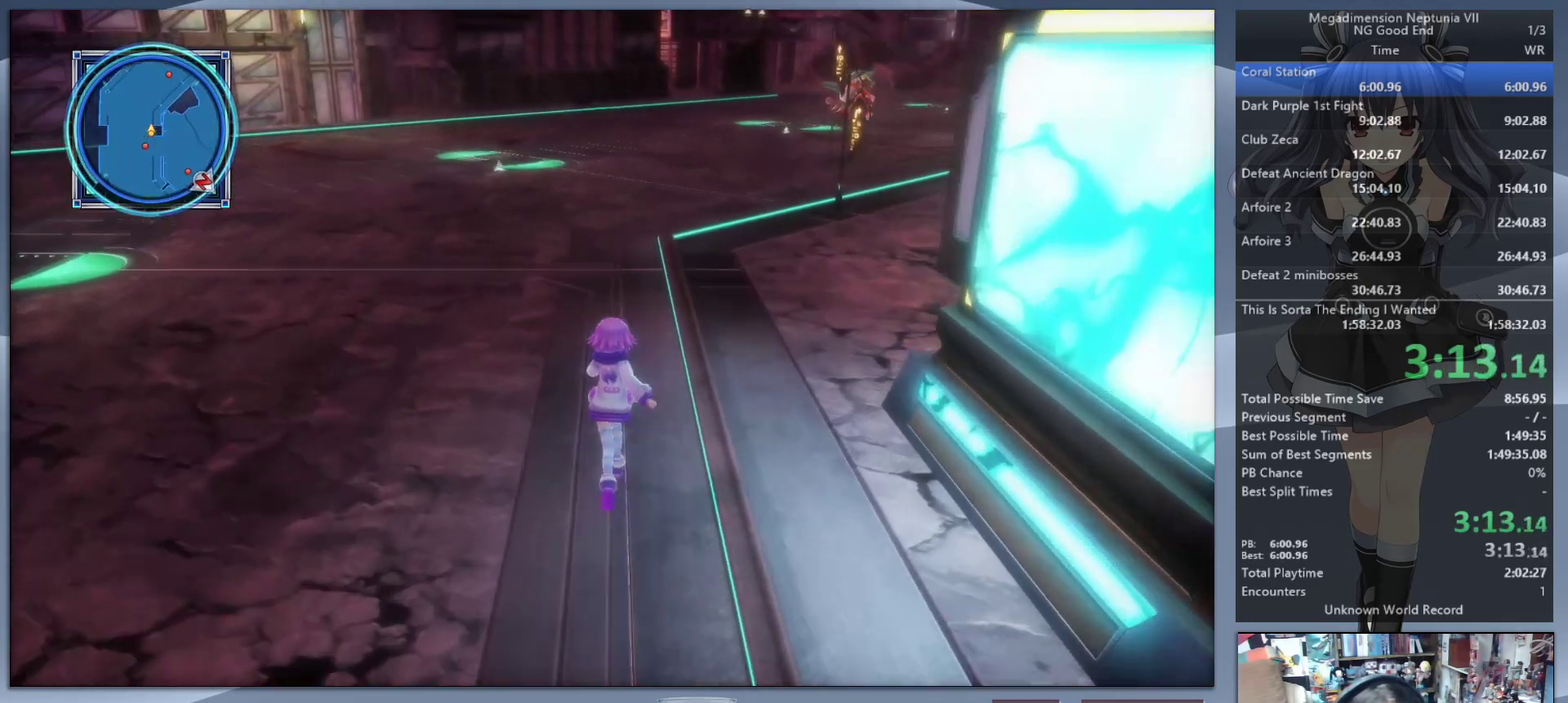
{"buttons": [], "left_stick": "up", "right_stick": "center", "events": []}
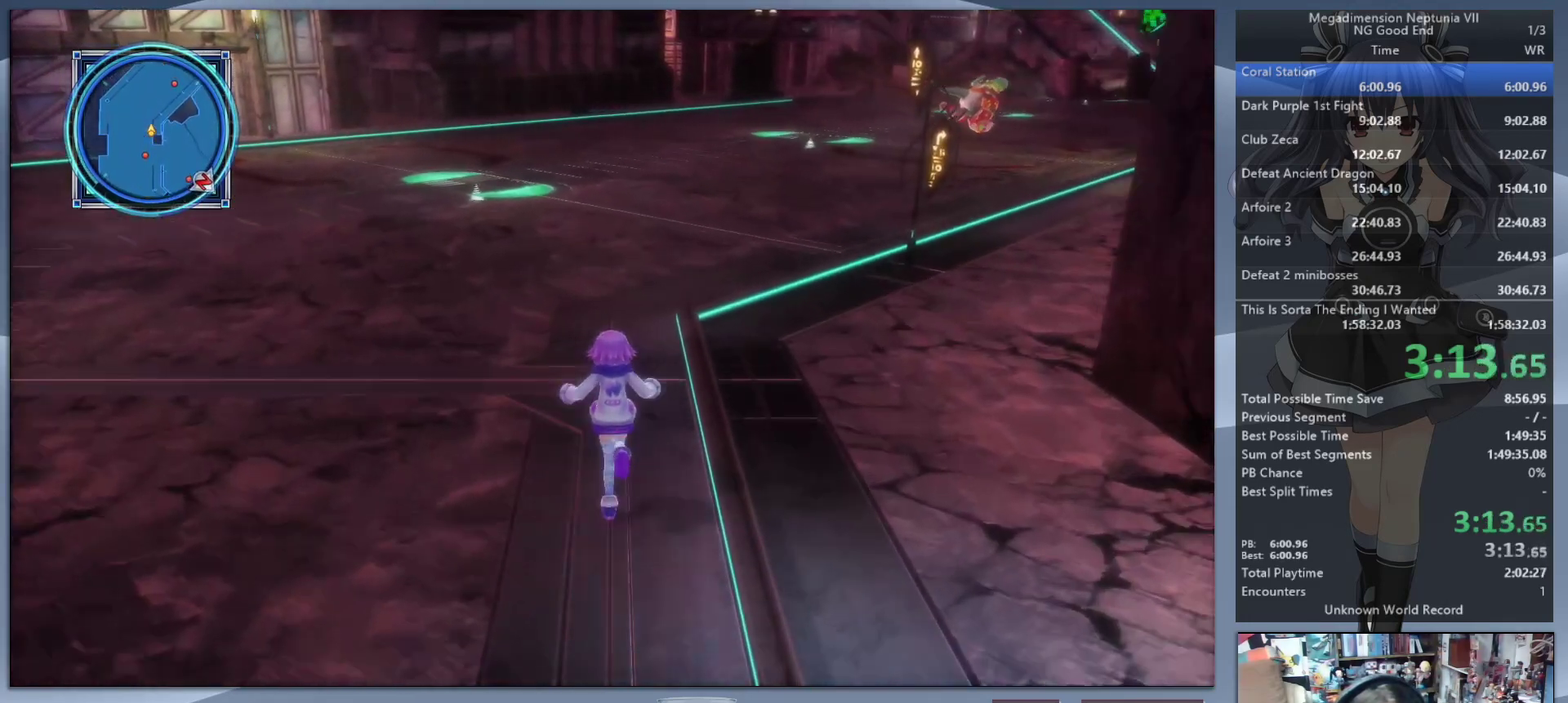
{"buttons": [], "left_stick": "up", "right_stick": "right", "events": [[367, "right_stick", "right"]]}
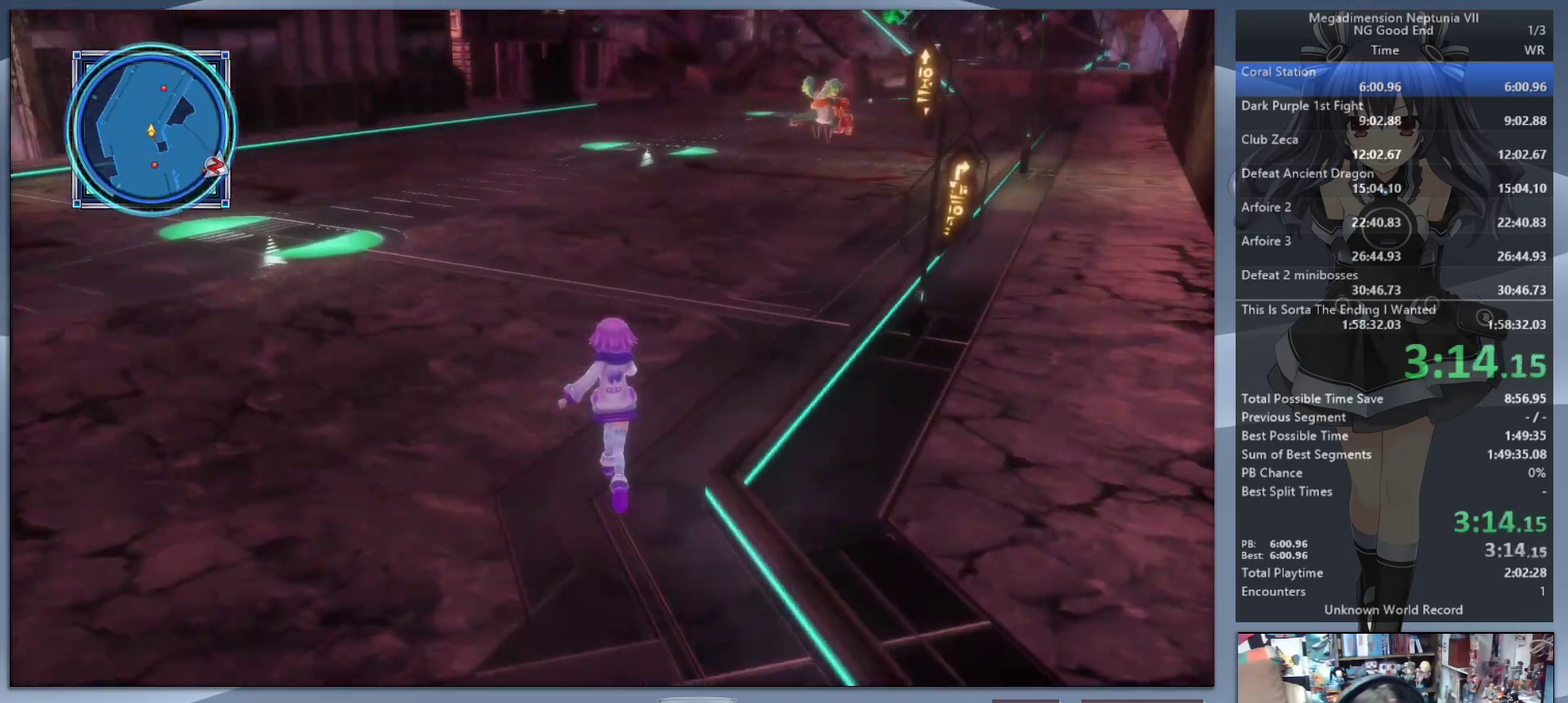
{"buttons": [], "left_stick": "up", "right_stick": "center", "events": [[300, "right_stick", "center"]]}
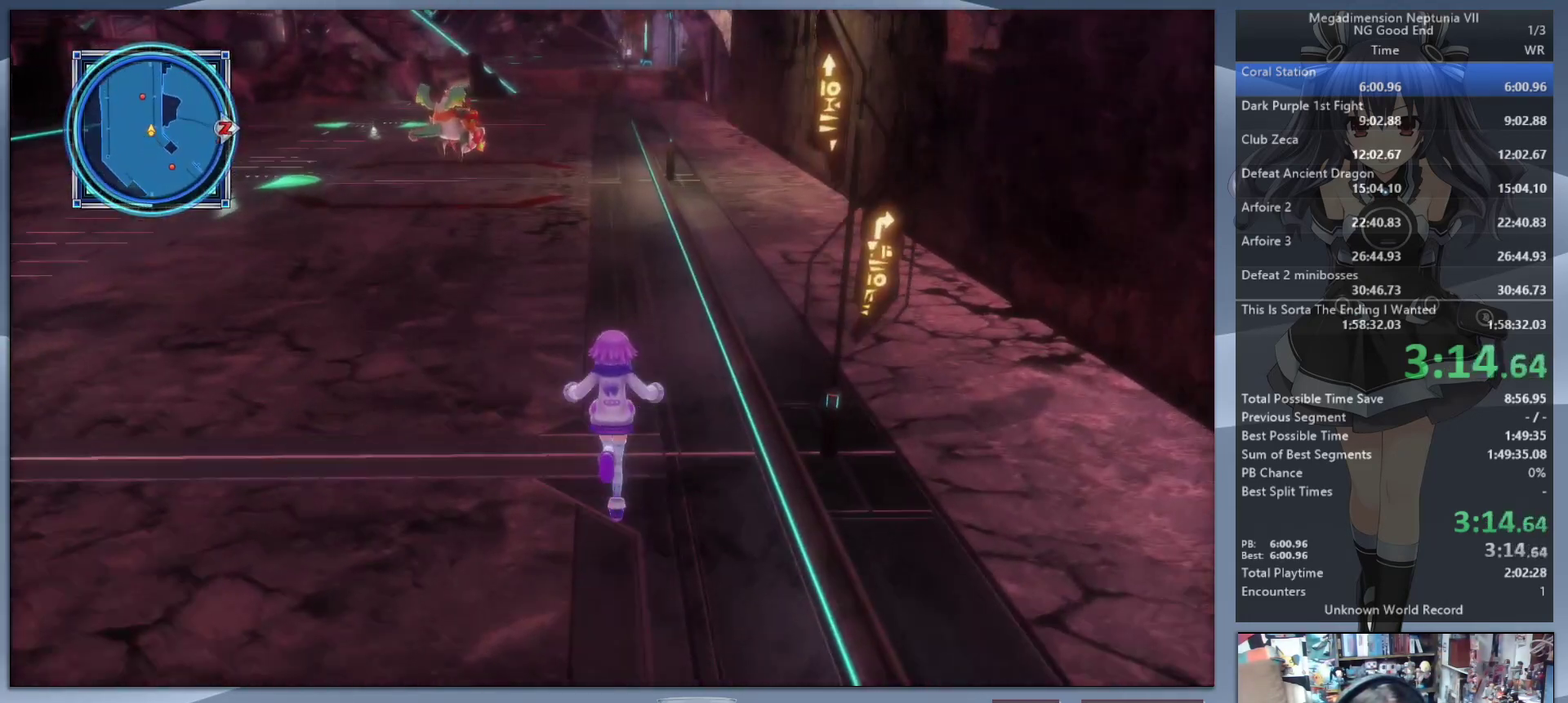
{"buttons": [], "left_stick": "up", "right_stick": "center", "events": []}
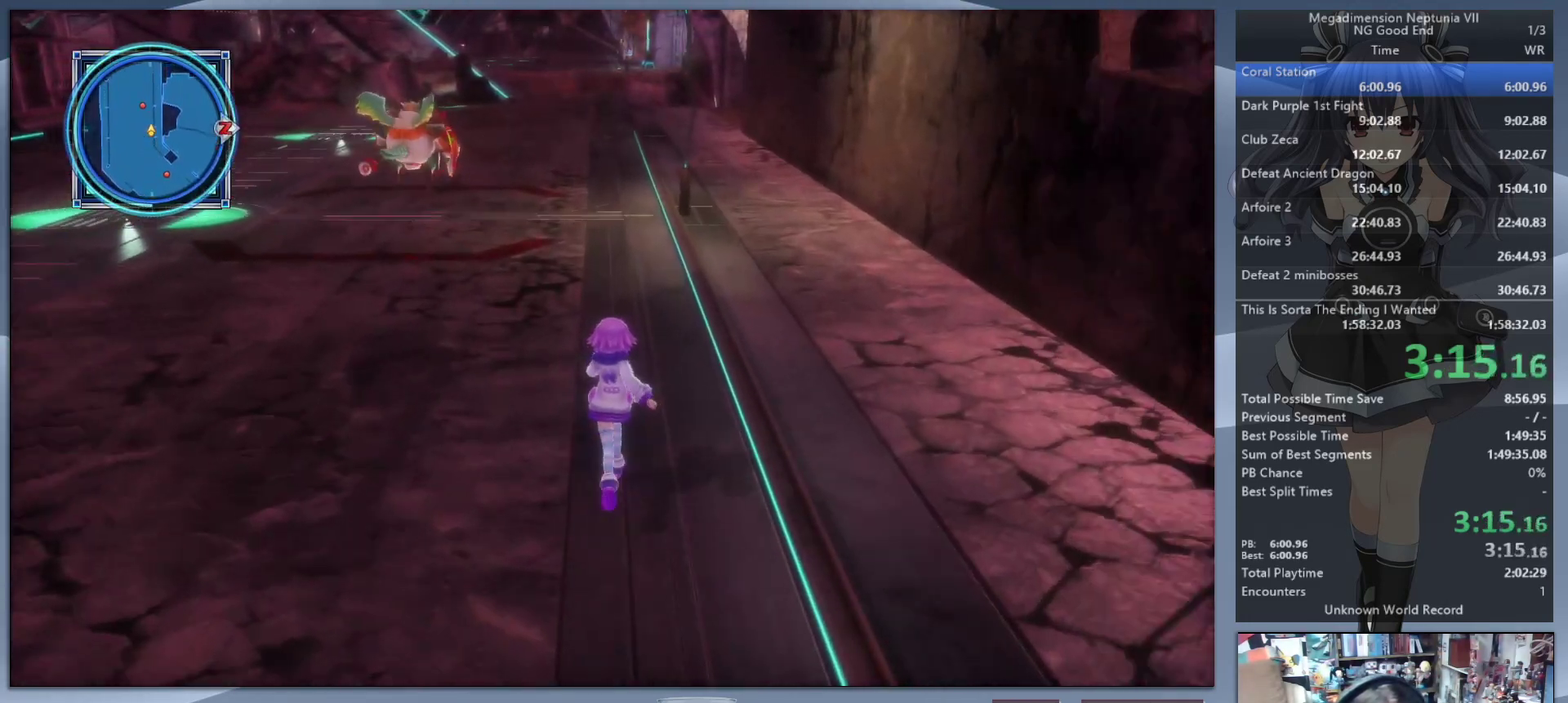
{"buttons": [], "left_stick": "up", "right_stick": "center", "events": []}
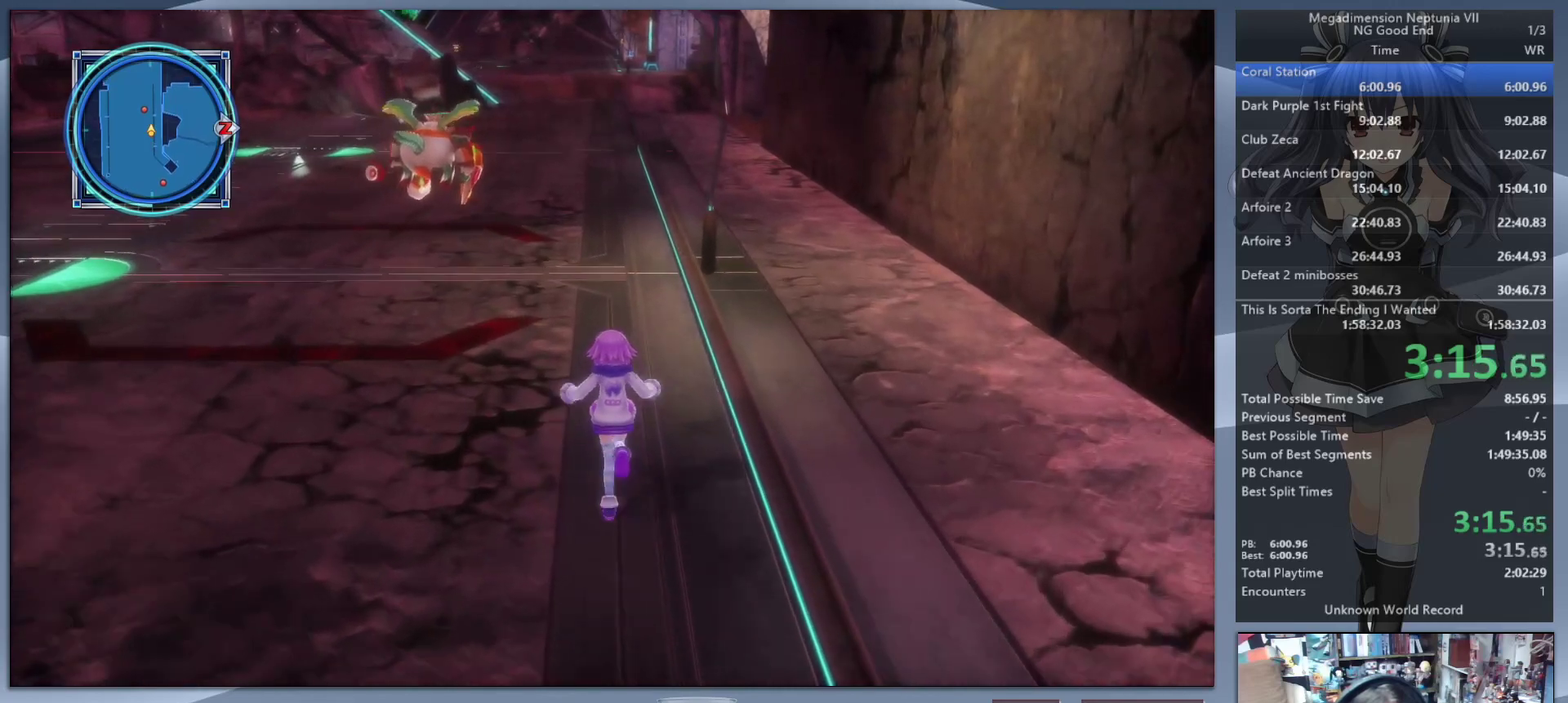
{"buttons": [], "left_stick": "up", "right_stick": "center", "events": []}
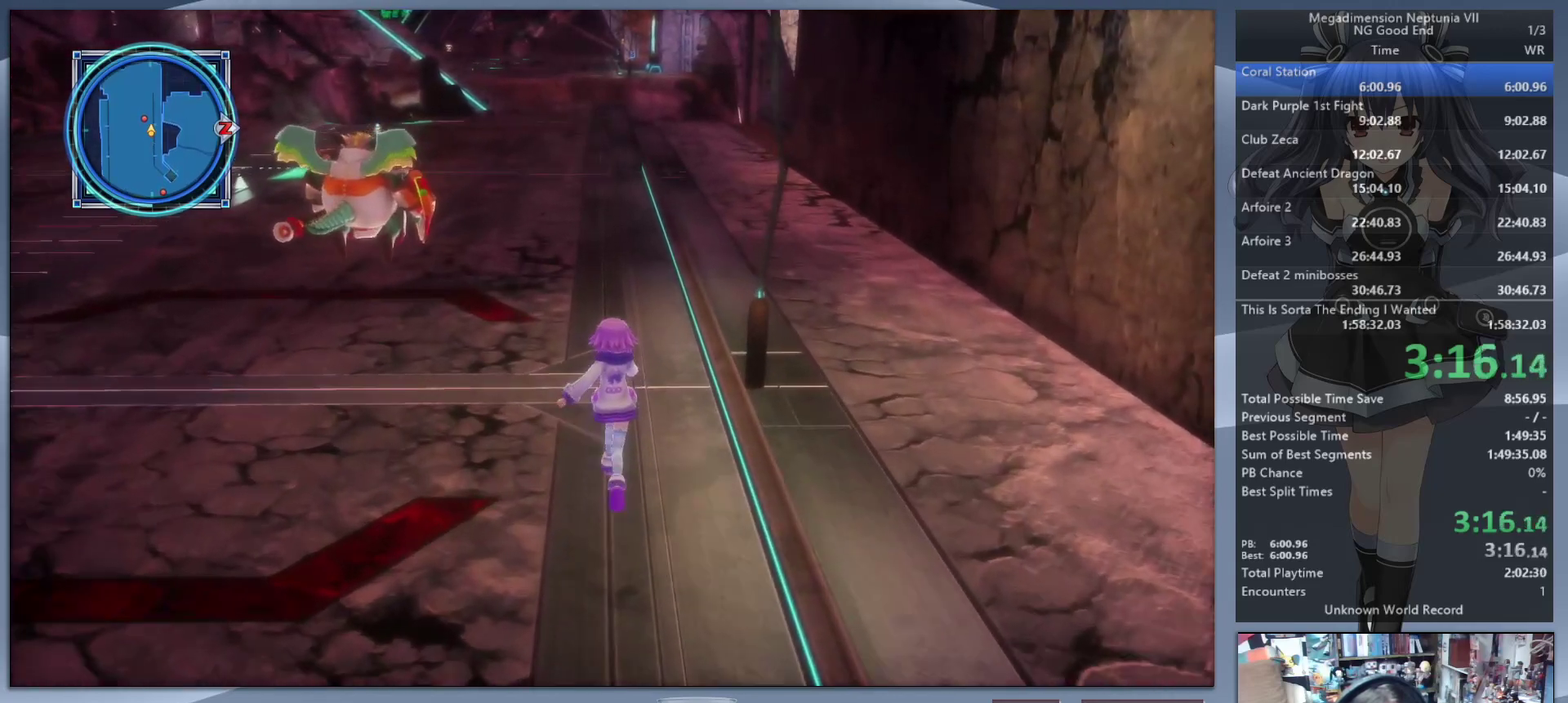
{"buttons": [], "left_stick": "up", "right_stick": "center", "events": []}
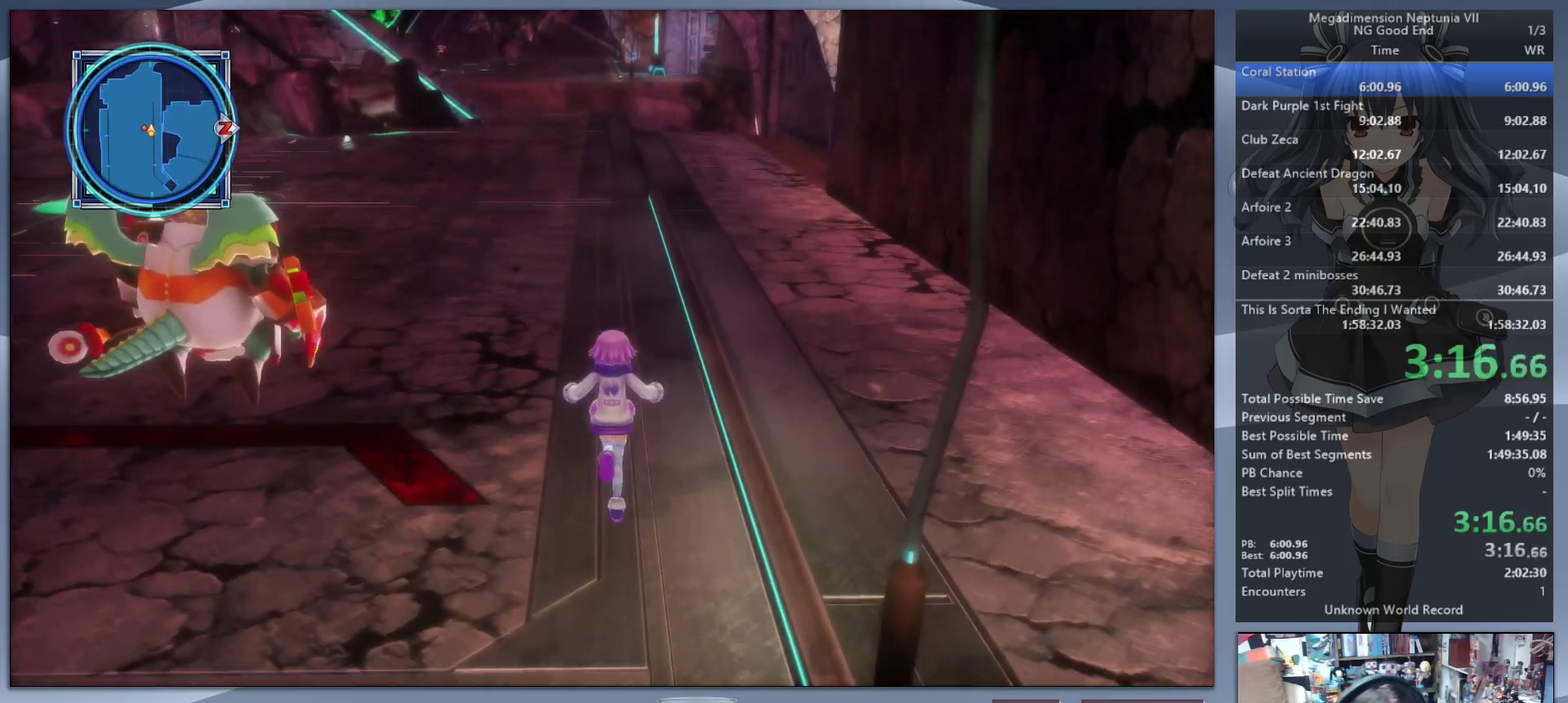
{"buttons": [], "left_stick": "up", "right_stick": "center", "events": []}
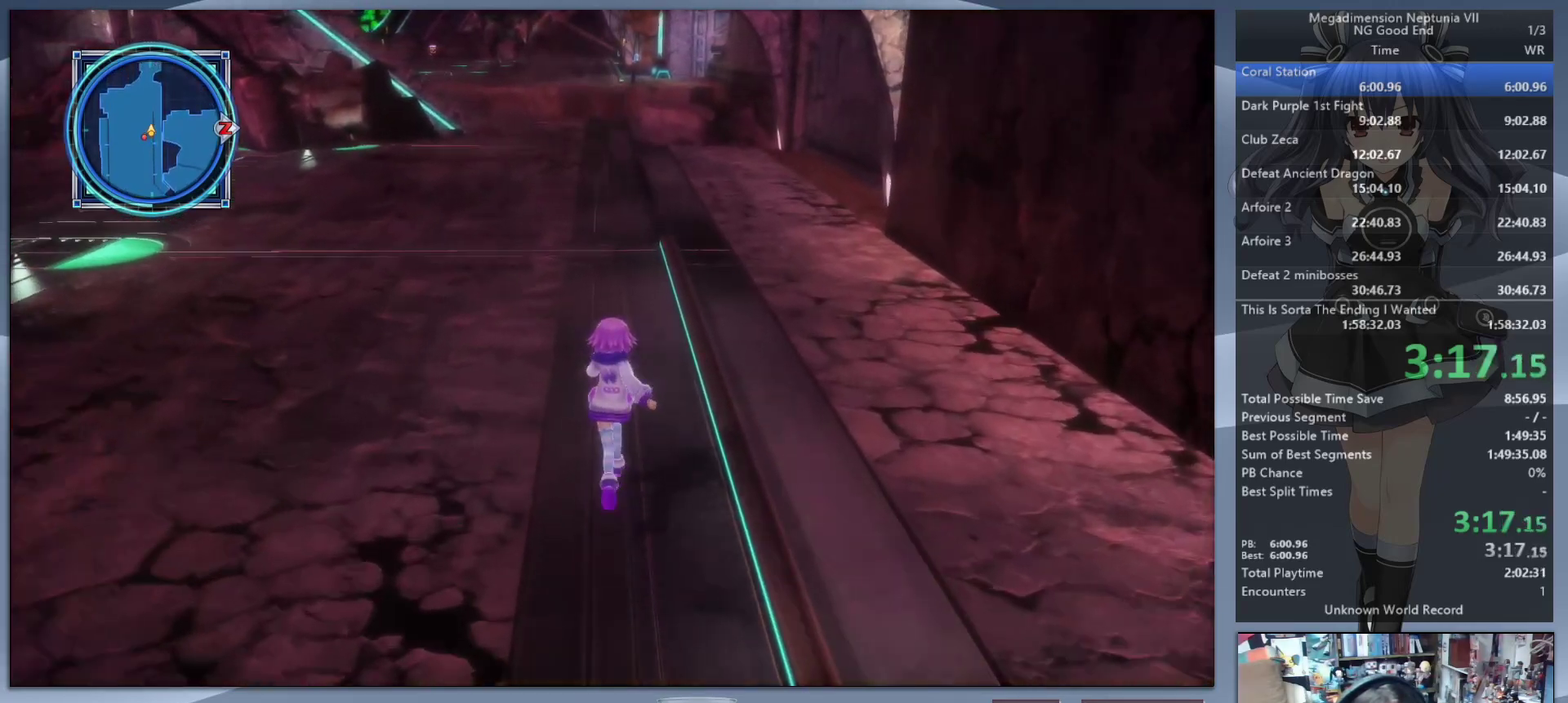
{"buttons": [], "left_stick": "up", "right_stick": "center", "events": []}
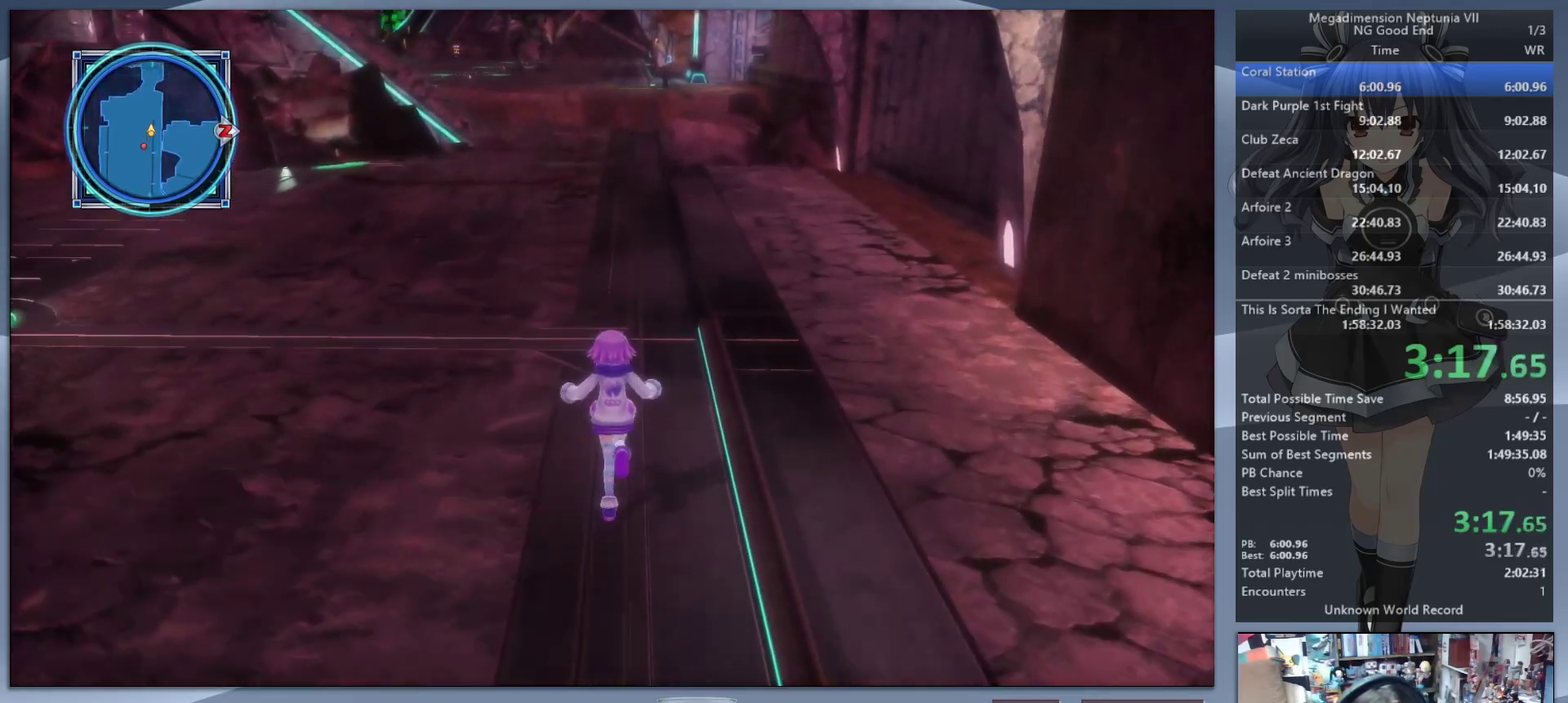
{"buttons": [], "left_stick": "up", "right_stick": "center", "events": []}
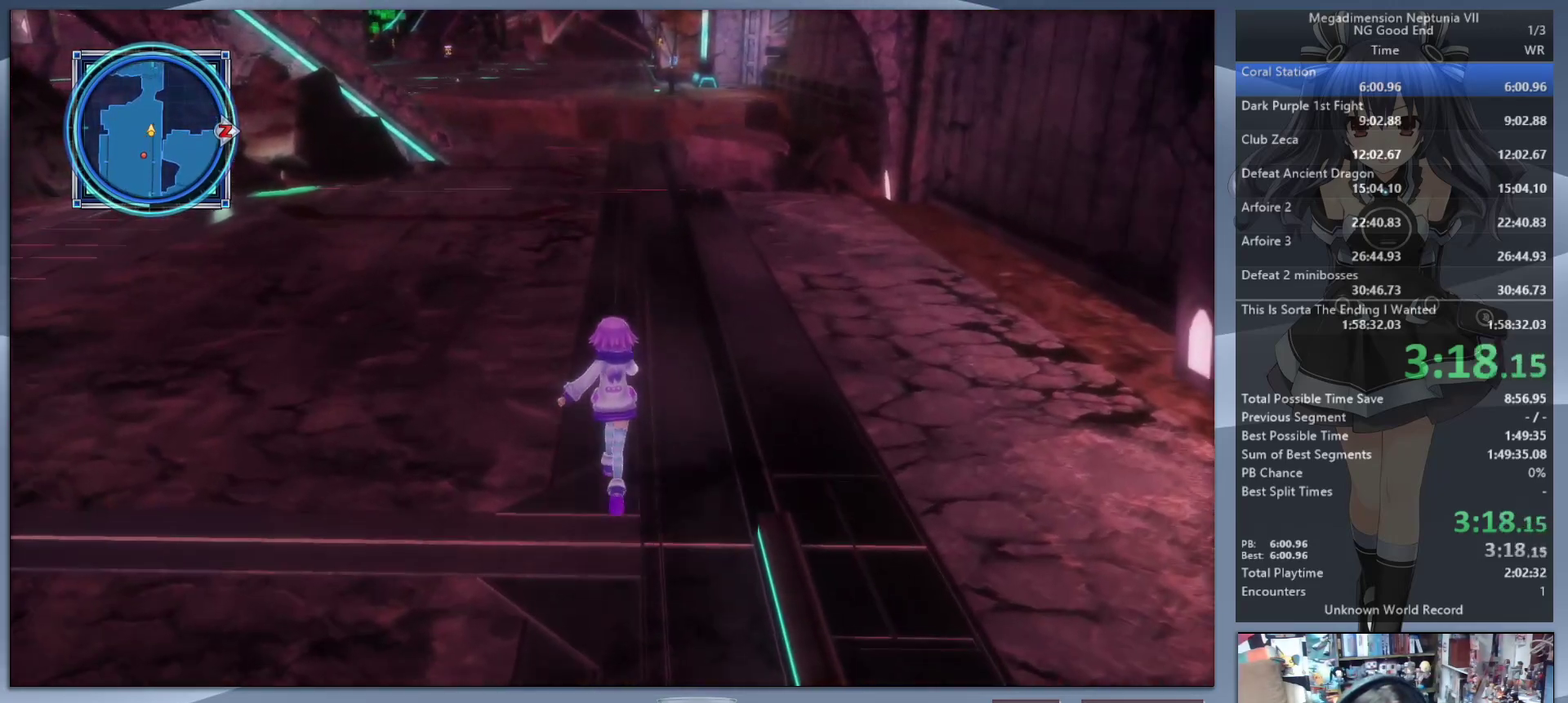
{"buttons": [], "left_stick": "up", "right_stick": "center", "events": []}
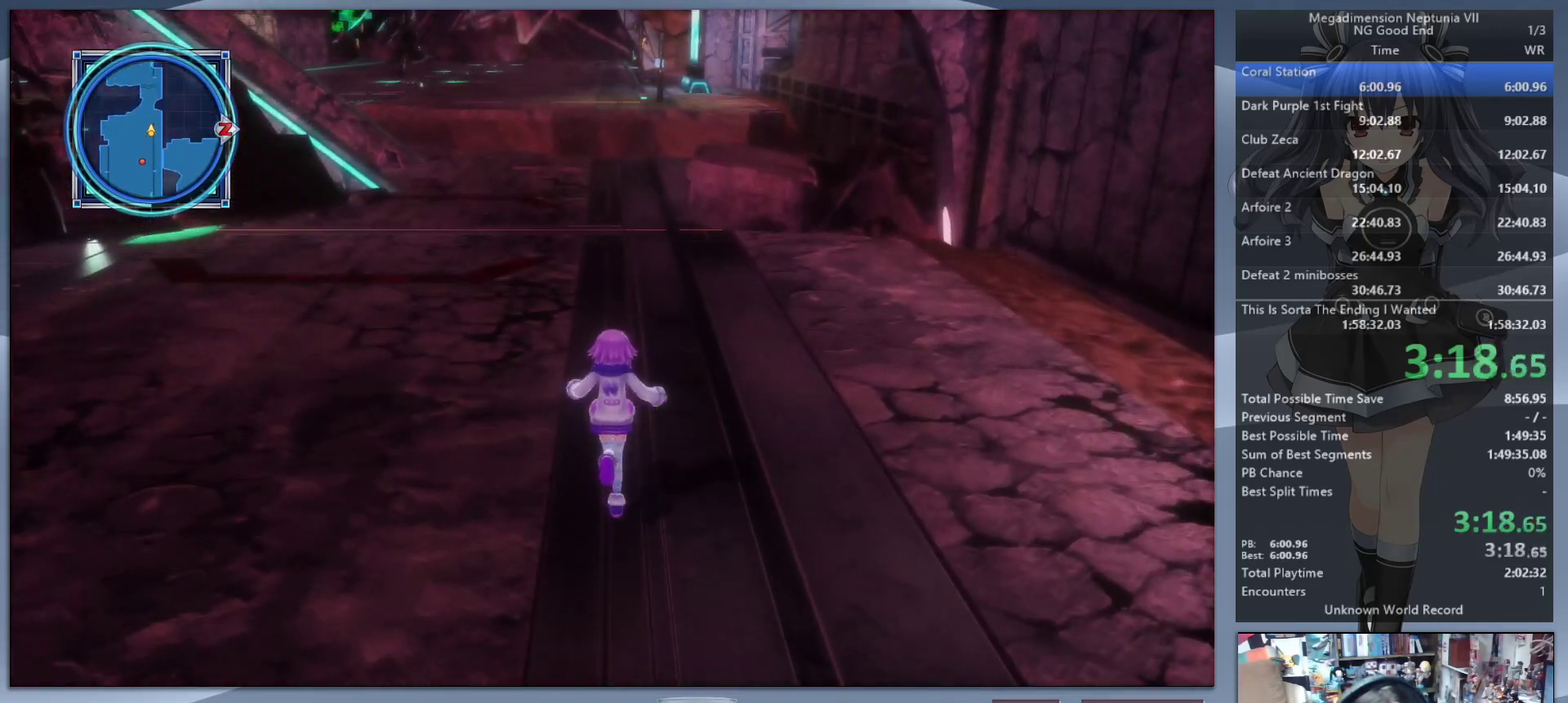
{"buttons": [], "left_stick": "up", "right_stick": "center", "events": []}
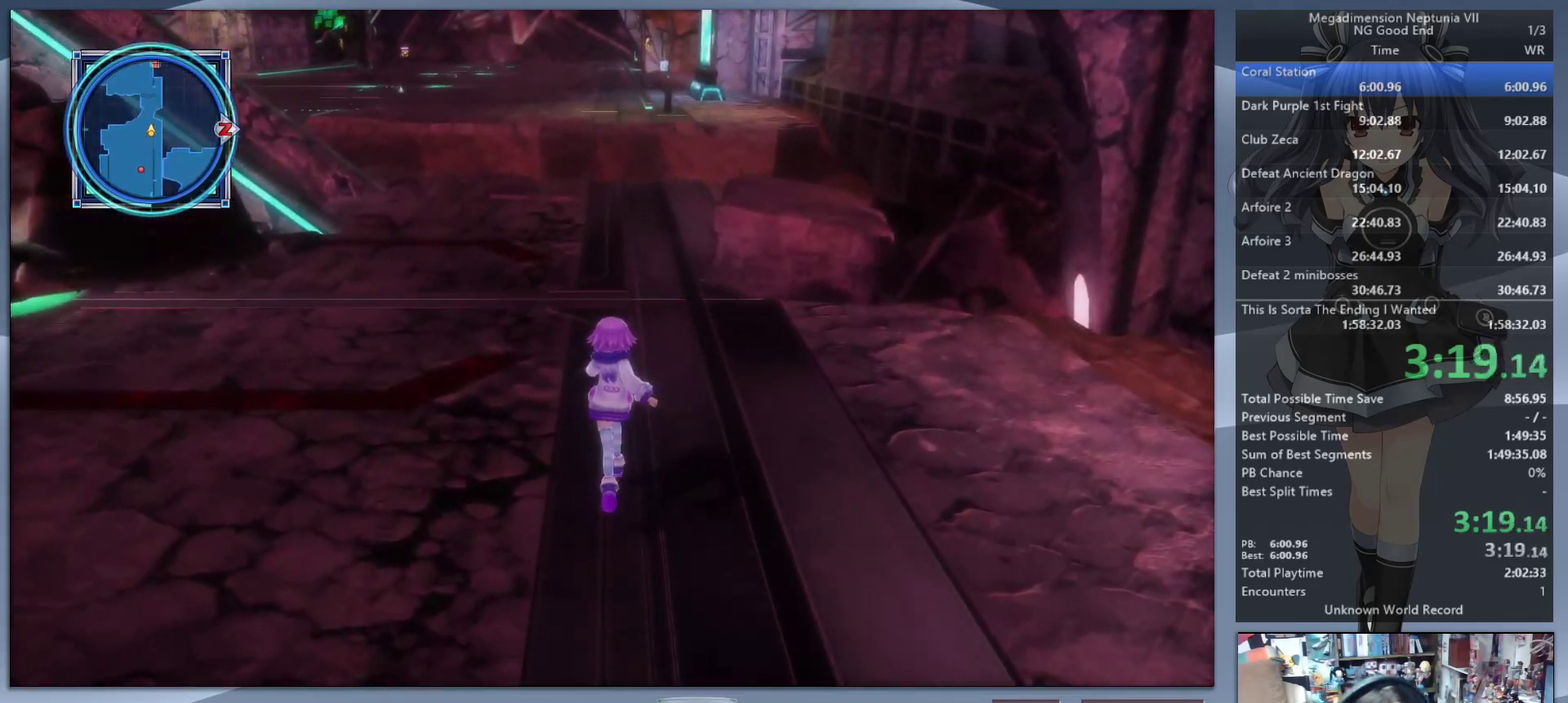
{"buttons": [], "left_stick": "up", "right_stick": "center", "events": []}
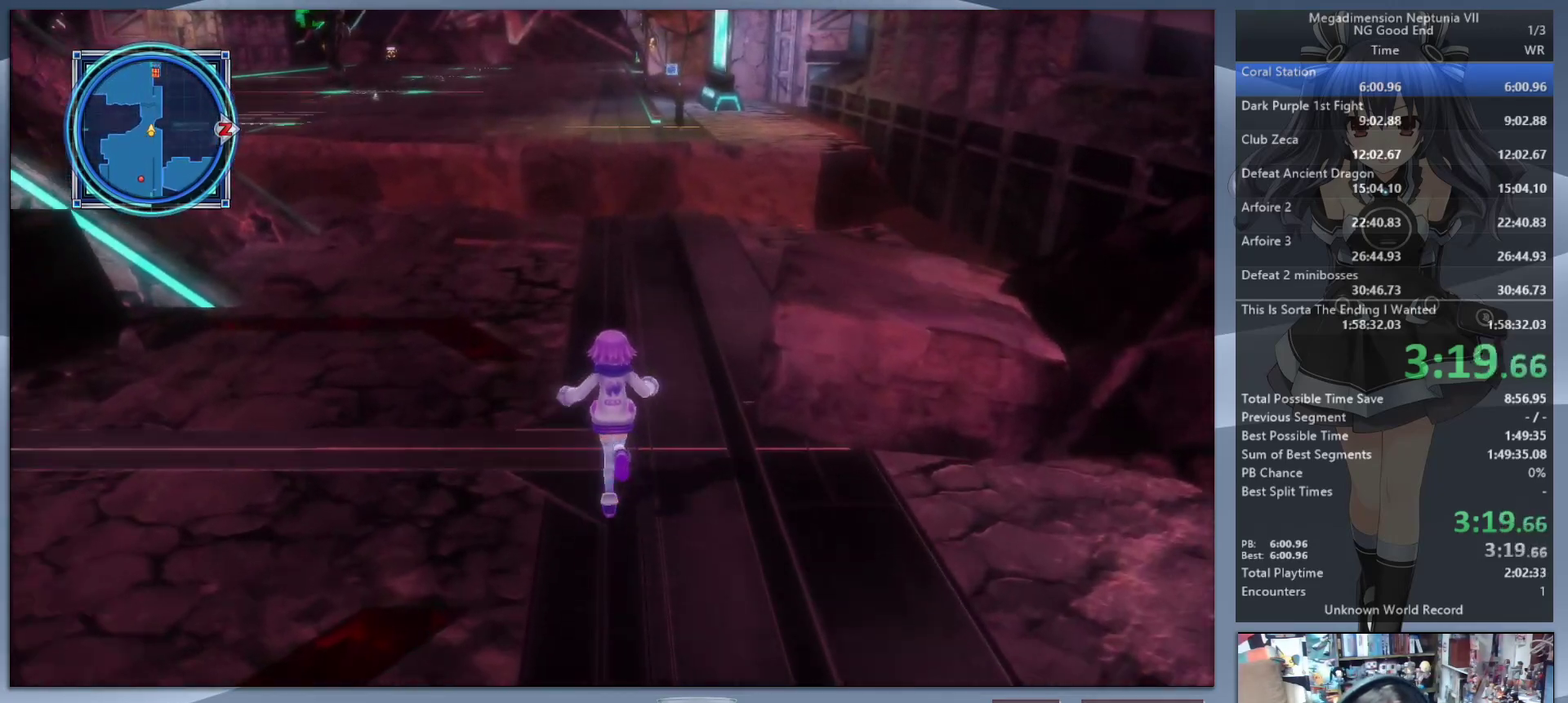
{"buttons": [], "left_stick": "up", "right_stick": "center", "events": []}